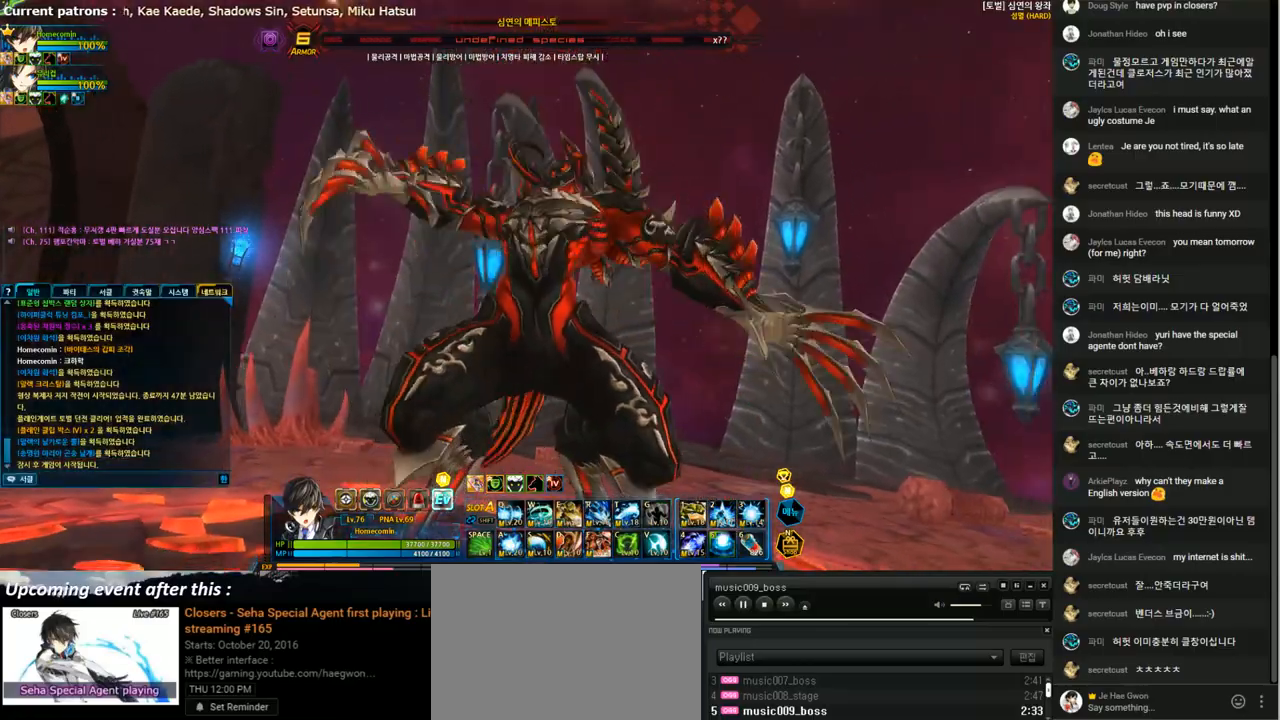
Gameplay with keyboard; each line is a JSON object with the keys held at the frame after it. "events" lists presses ("down") and releases ("up") of "1", "2", "3", "4", "5", "6", "a", "c", "d", "down", "e", "f", "g", "left", "q", "r", "right", "s", "shift", "space", "t", "up", "v", "w", "x" and "z" between this image and that frame as [ms after this image, input, new state], when the widget could be followed in between. No other keys are recorded. Mouse input is not recorded.
{"keys": ["q"], "events": [[67, "d", "down"], [133, "d", "up"], [167, "f", "down"], [233, "f", "up"], [267, "s", "down"], [333, "space", "down"], [367, "d", "down"], [400, "s", "up"], [400, "space", "up"], [433, "d", "up"], [500, "q", "down"]]}
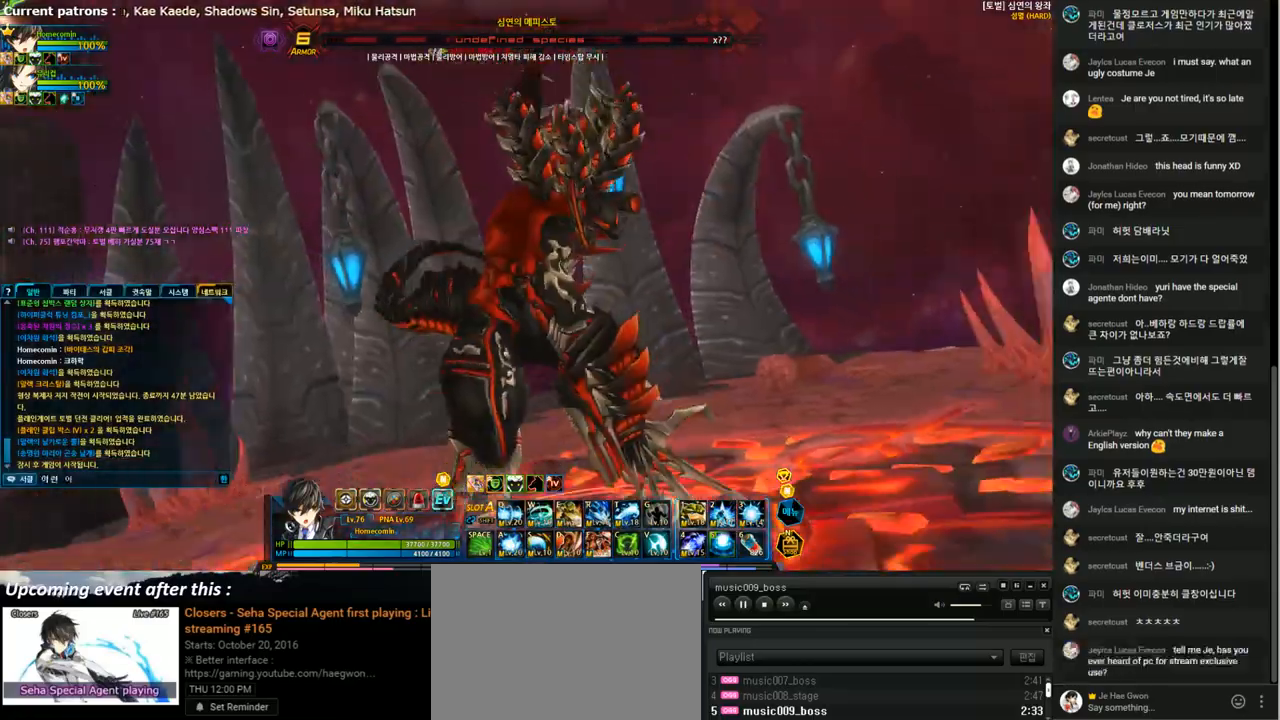
{"keys": ["r"], "events": [[67, "q", "up"], [67, "w", "down"], [167, "w", "up"], [267, "d", "down"], [367, "d", "up"], [467, "r", "down"]]}
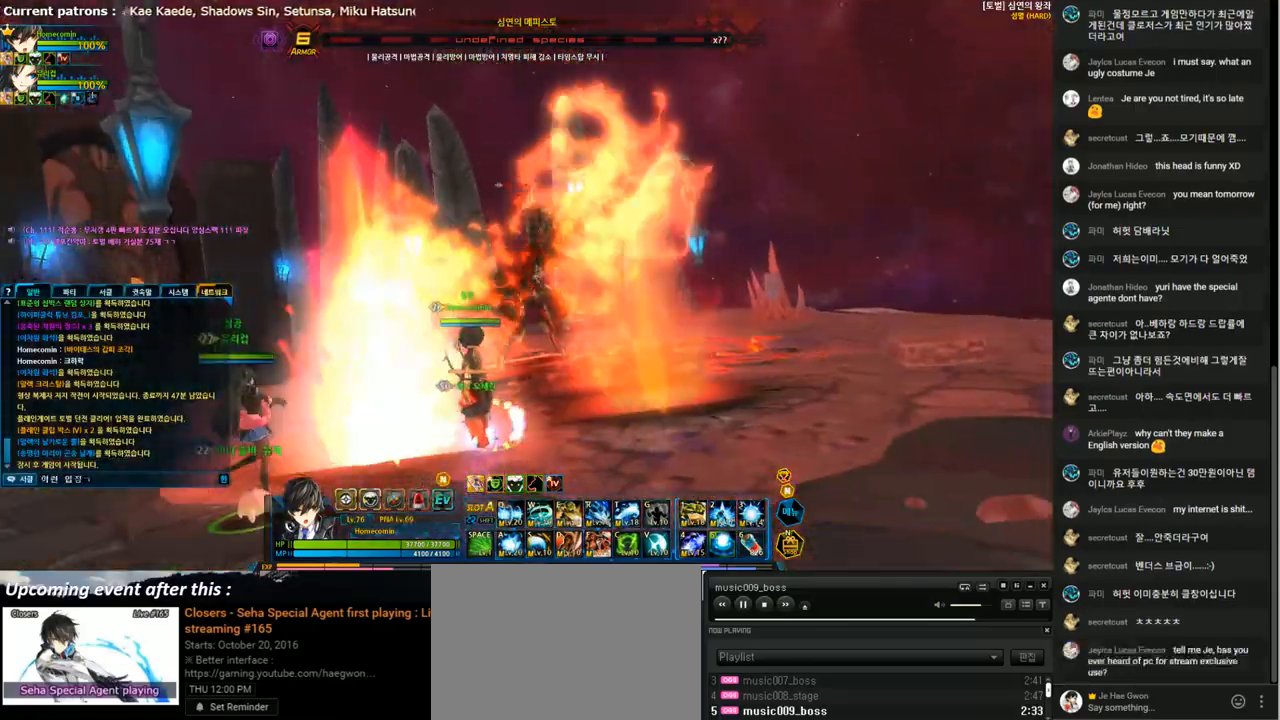
{"keys": ["a", "t"], "events": [[67, "r", "up"], [167, "s", "down"], [200, "d", "down"], [267, "s", "up"], [300, "d", "up"], [300, "space", "down"], [367, "d", "down"], [367, "space", "up"], [467, "a", "down"], [467, "d", "up"], [467, "t", "down"]]}
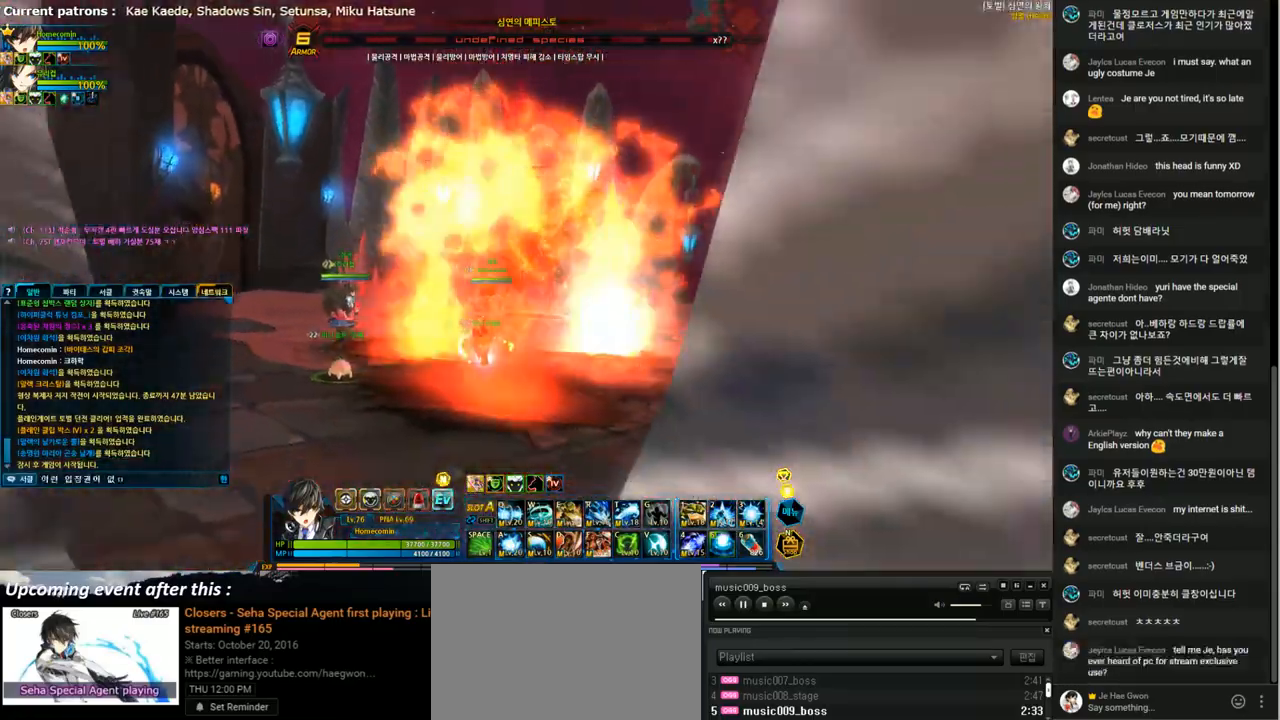
{"keys": [], "events": [[33, "a", "up"], [67, "r", "down"], [67, "t", "up"], [133, "r", "up"], [200, "s", "down"], [300, "s", "up"]]}
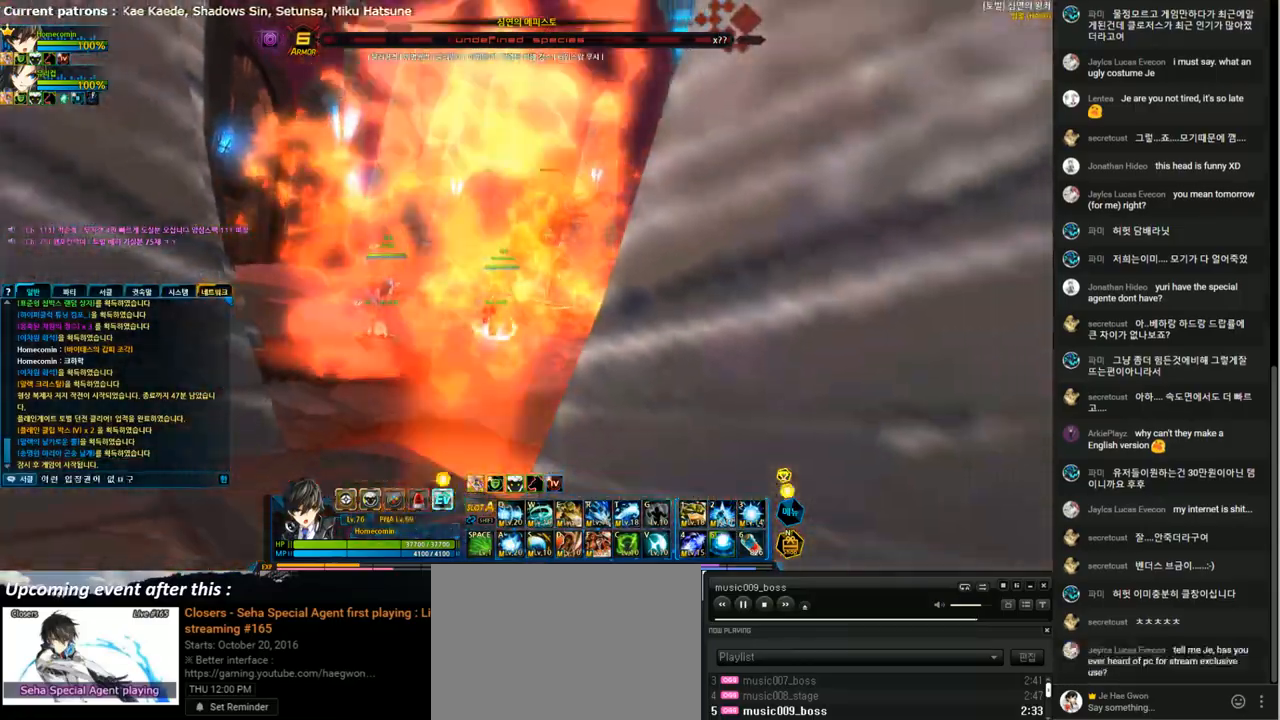
{"keys": [], "events": [[367, "r", "down"], [467, "r", "up"]]}
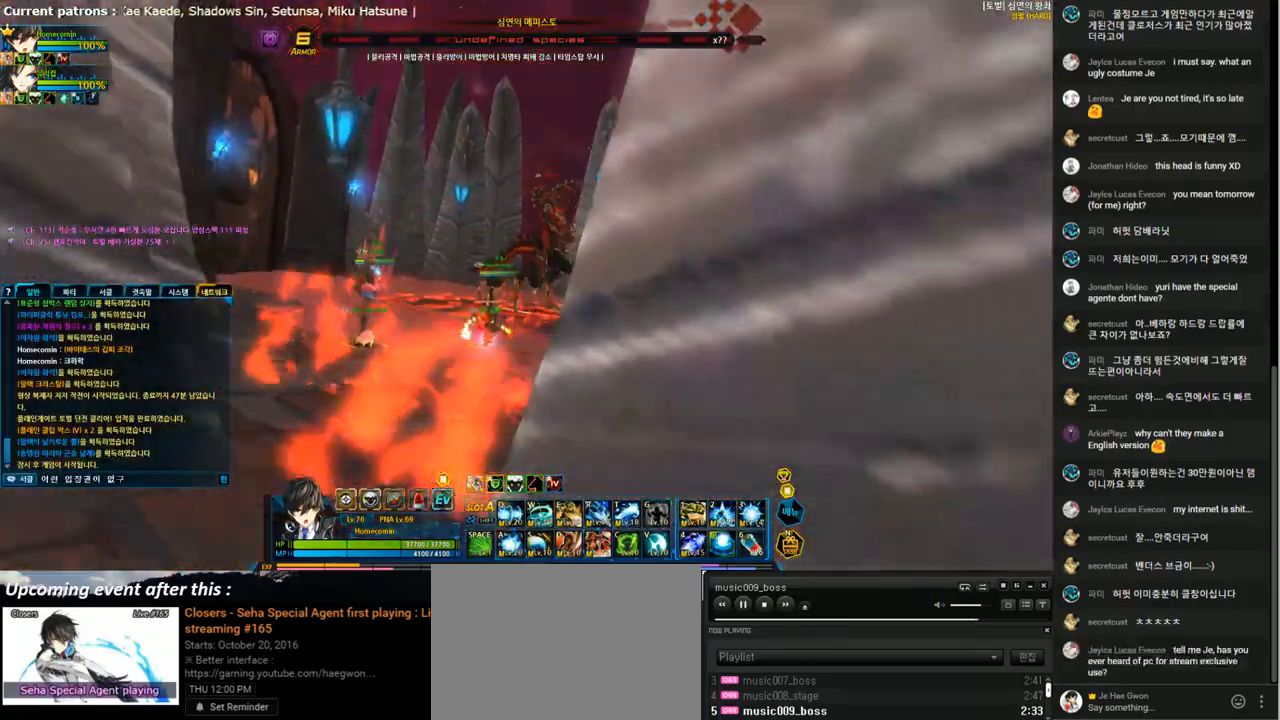
{"keys": ["r"], "events": [[33, "s", "down"], [133, "s", "up"], [267, "d", "down"], [367, "d", "up"], [433, "r", "down"]]}
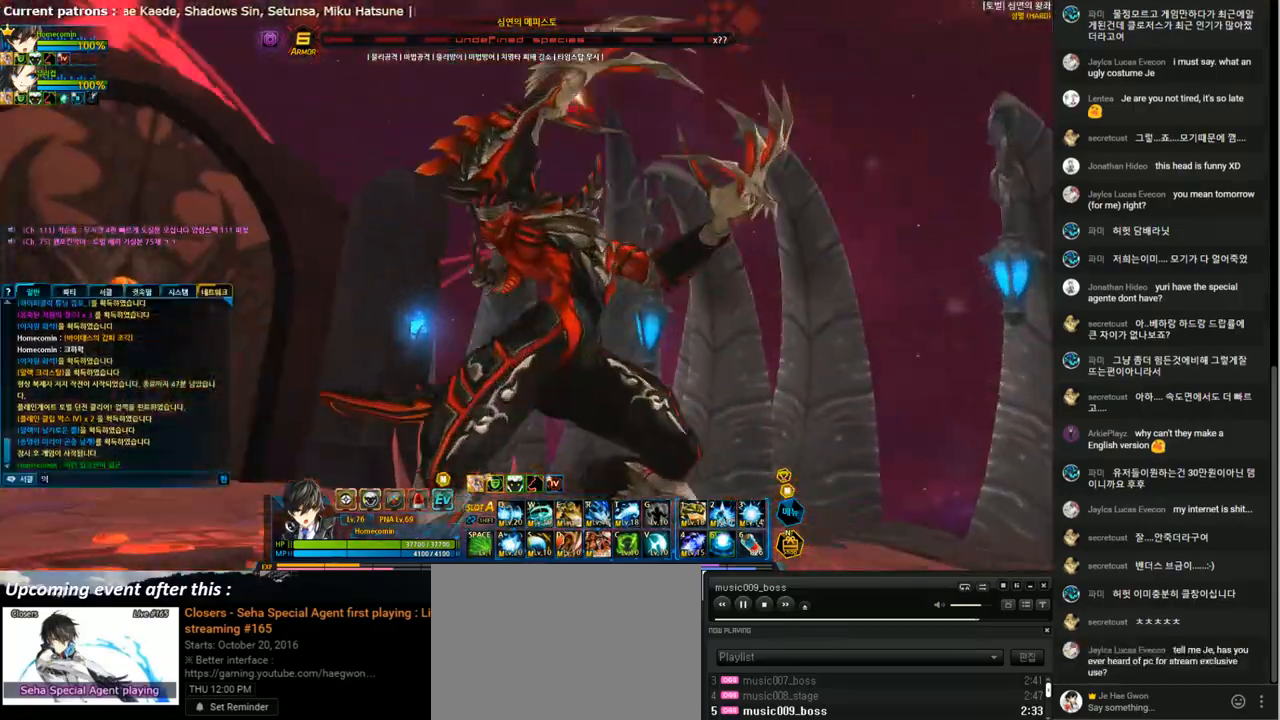
{"keys": ["d"], "events": [[33, "r", "up"], [67, "g", "down"], [167, "g", "up"], [200, "r", "down"], [300, "r", "up"], [300, "space", "down"], [367, "a", "down"], [367, "space", "up"], [467, "a", "up"], [467, "d", "down"]]}
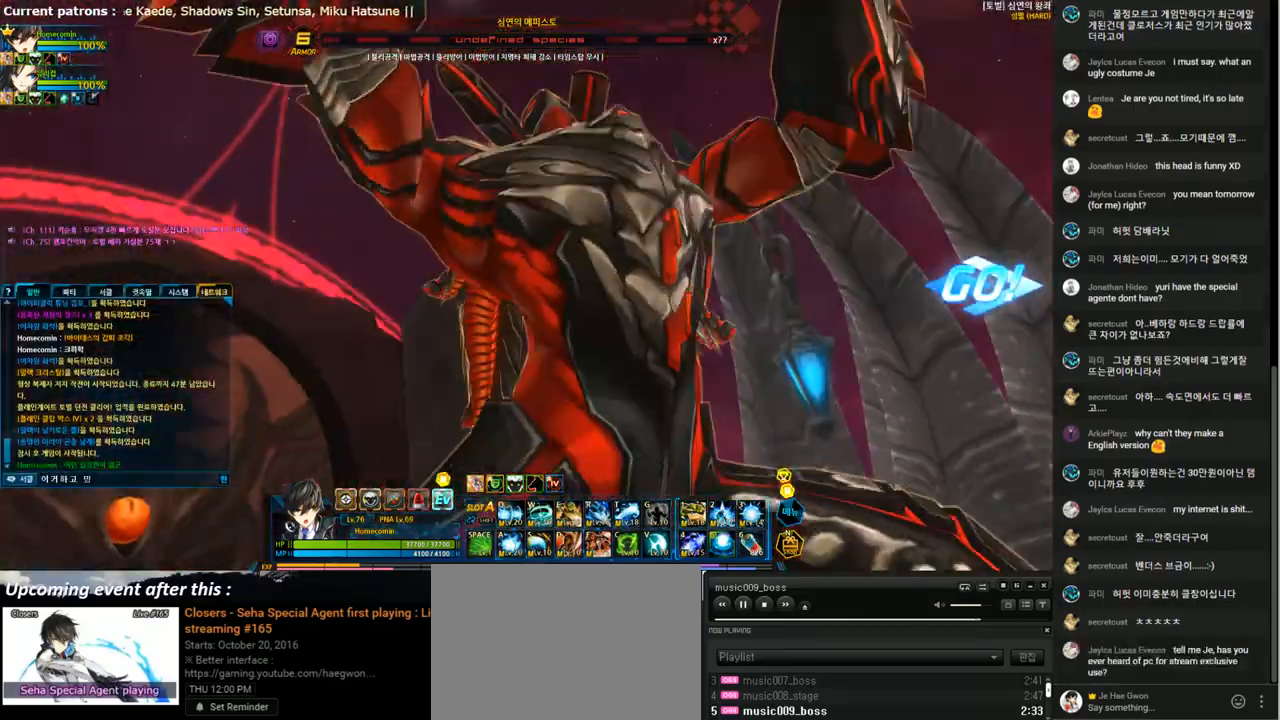
{"keys": ["a"], "events": [[67, "d", "up"], [67, "f", "down"], [167, "w", "down"], [200, "f", "up"], [267, "a", "down"], [267, "w", "up"], [333, "r", "down"], [367, "a", "up"], [433, "r", "up"], [467, "a", "down"]]}
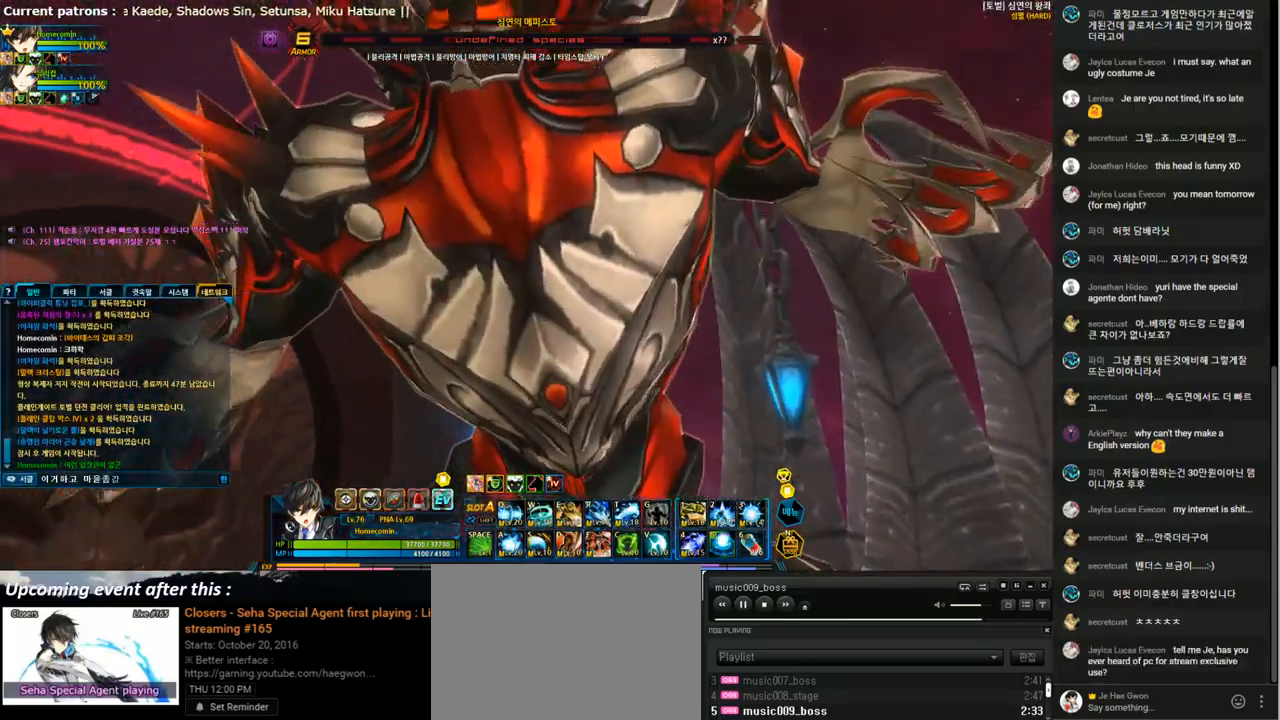
{"keys": [], "events": [[67, "a", "up"], [67, "space", "down"], [133, "space", "up"], [133, "w", "down"], [233, "t", "down"], [233, "w", "up"], [333, "t", "up"]]}
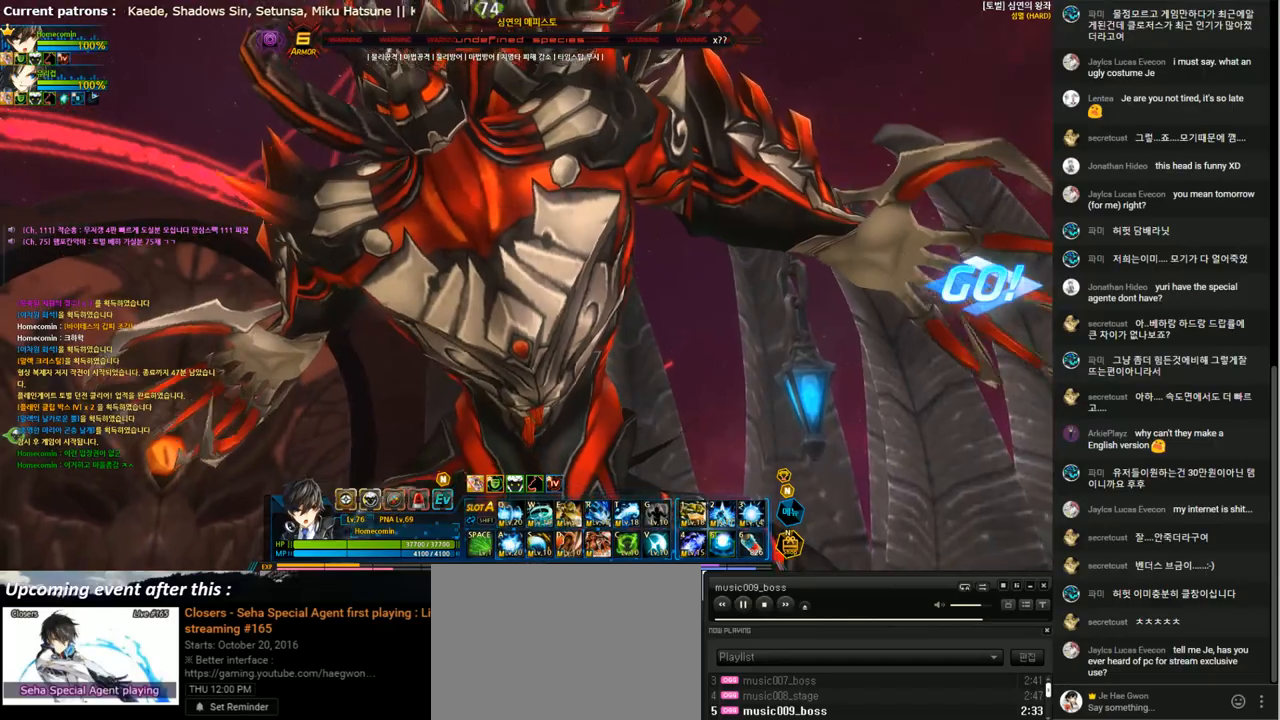
{"keys": [], "events": []}
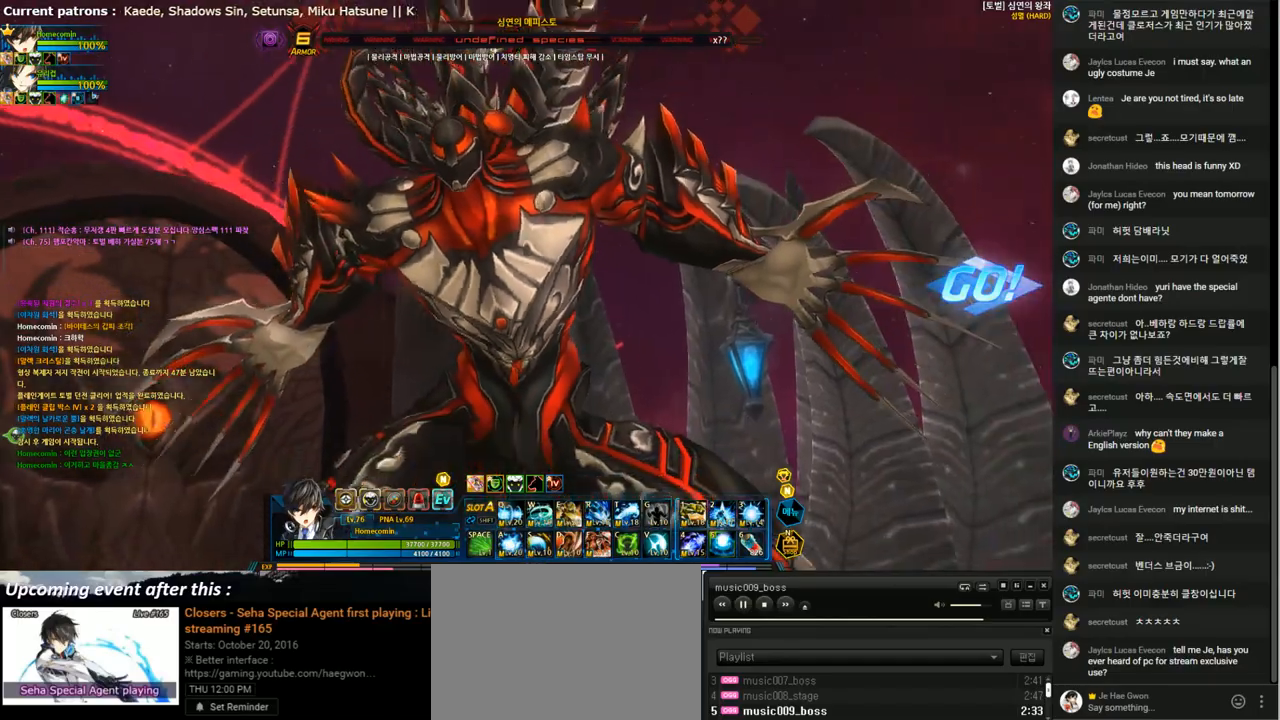
{"keys": [], "events": []}
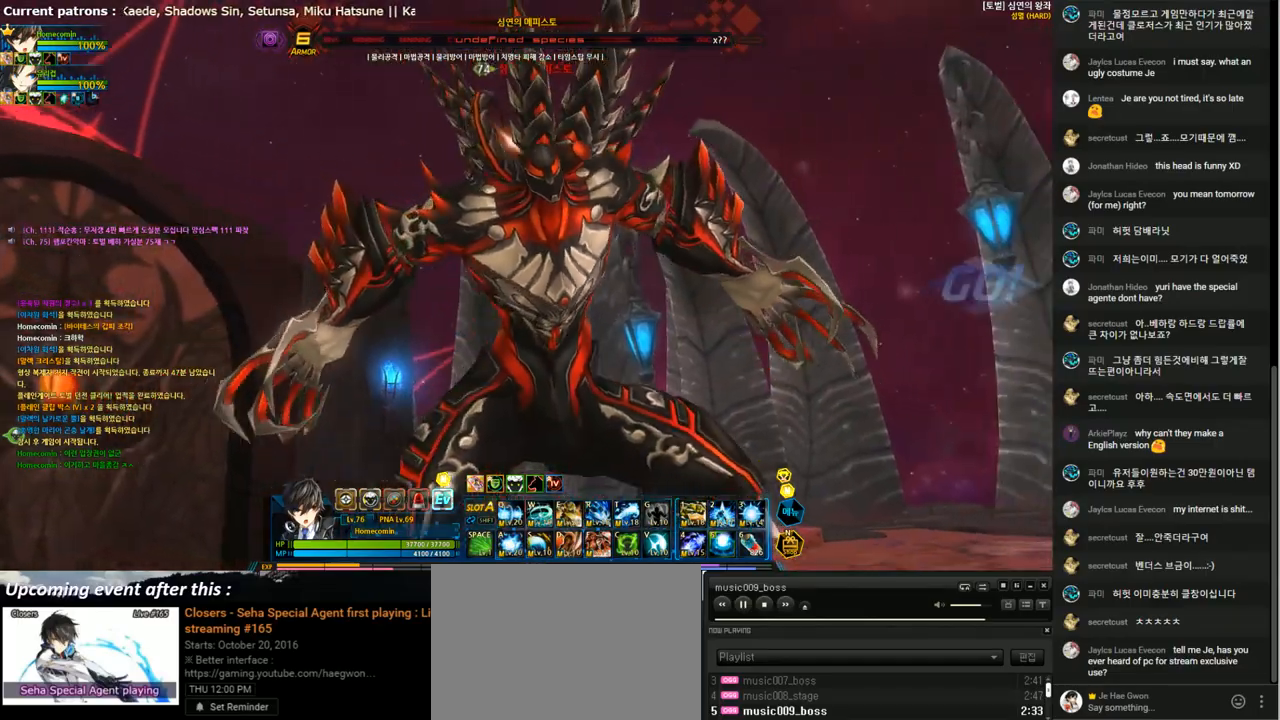
{"keys": [], "events": []}
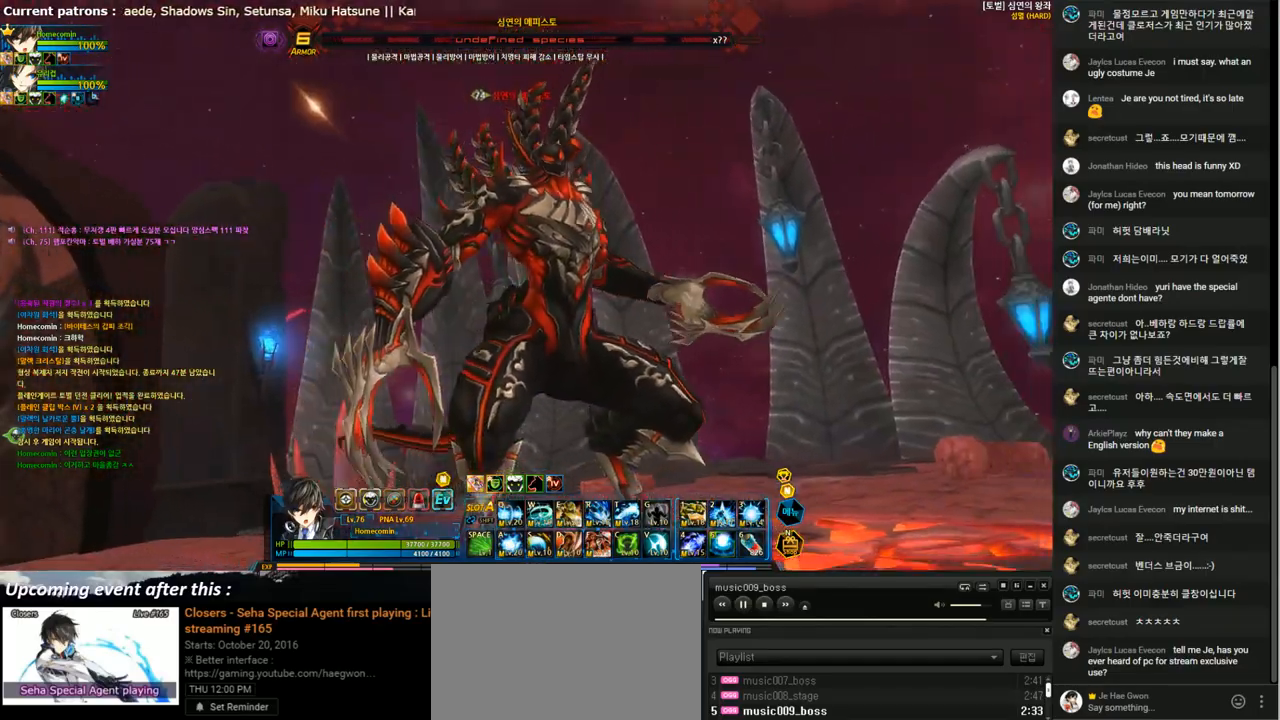
{"keys": [], "events": []}
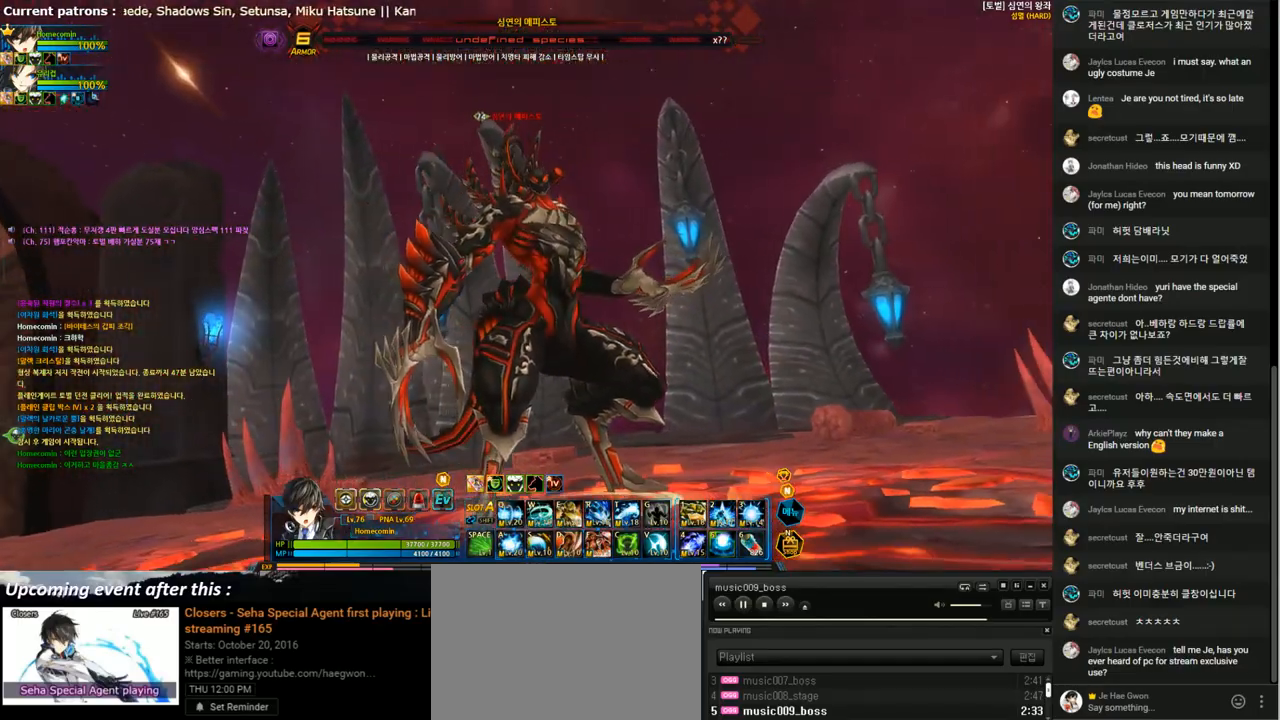
{"keys": [], "events": []}
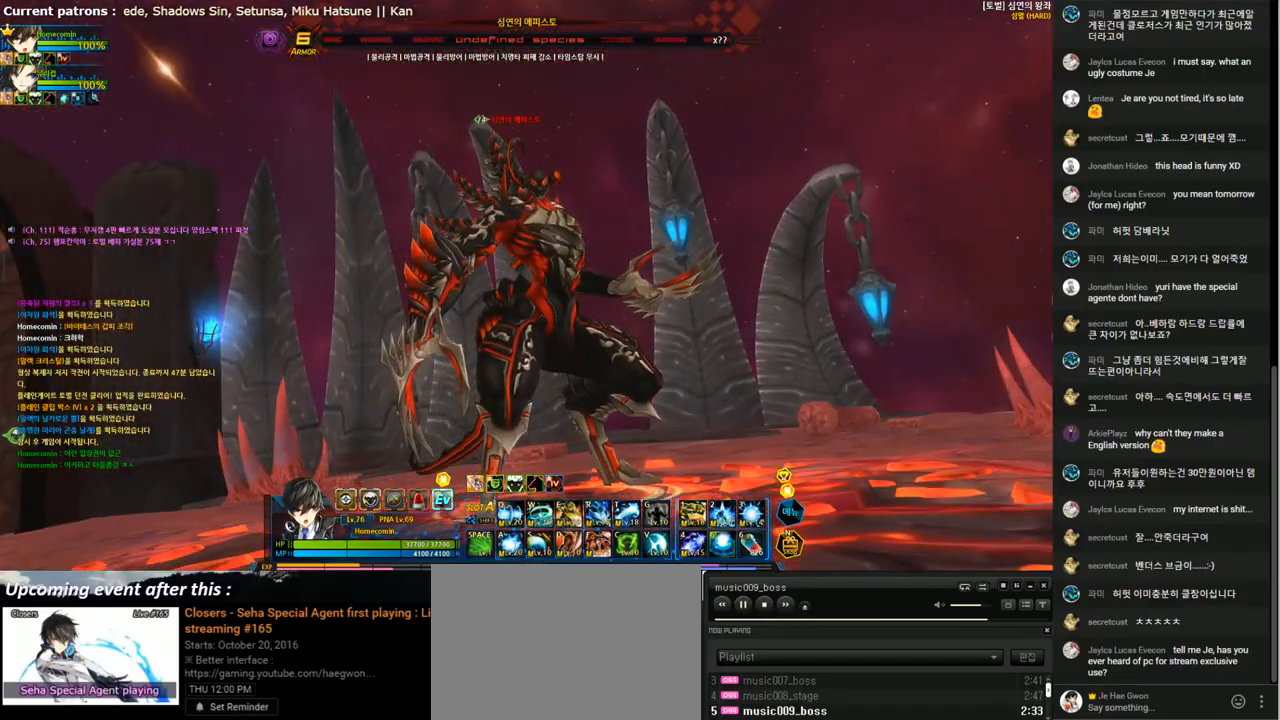
{"keys": ["right"], "events": [[333, "right", "down"], [367, "right", "up"], [467, "right", "down"]]}
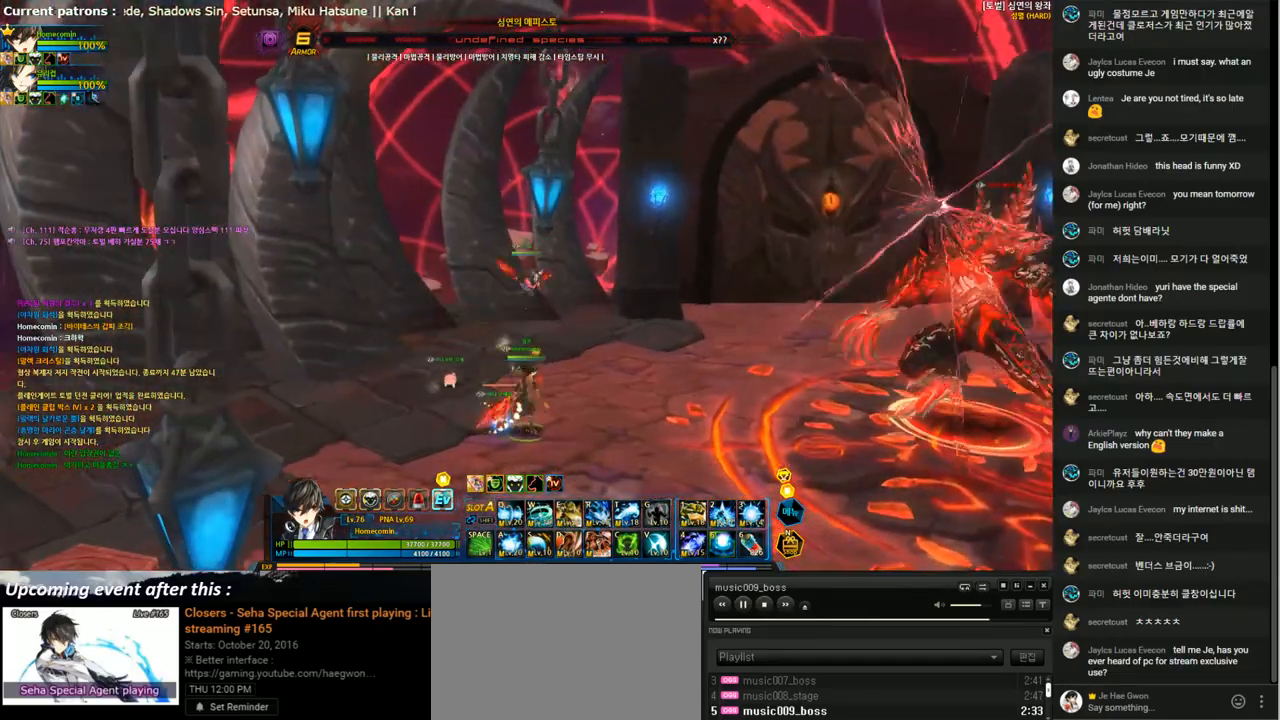
{"keys": ["d", "right"], "events": [[67, "x", "down"], [133, "z", "down"], [200, "x", "up"], [233, "z", "up"], [400, "d", "down"]]}
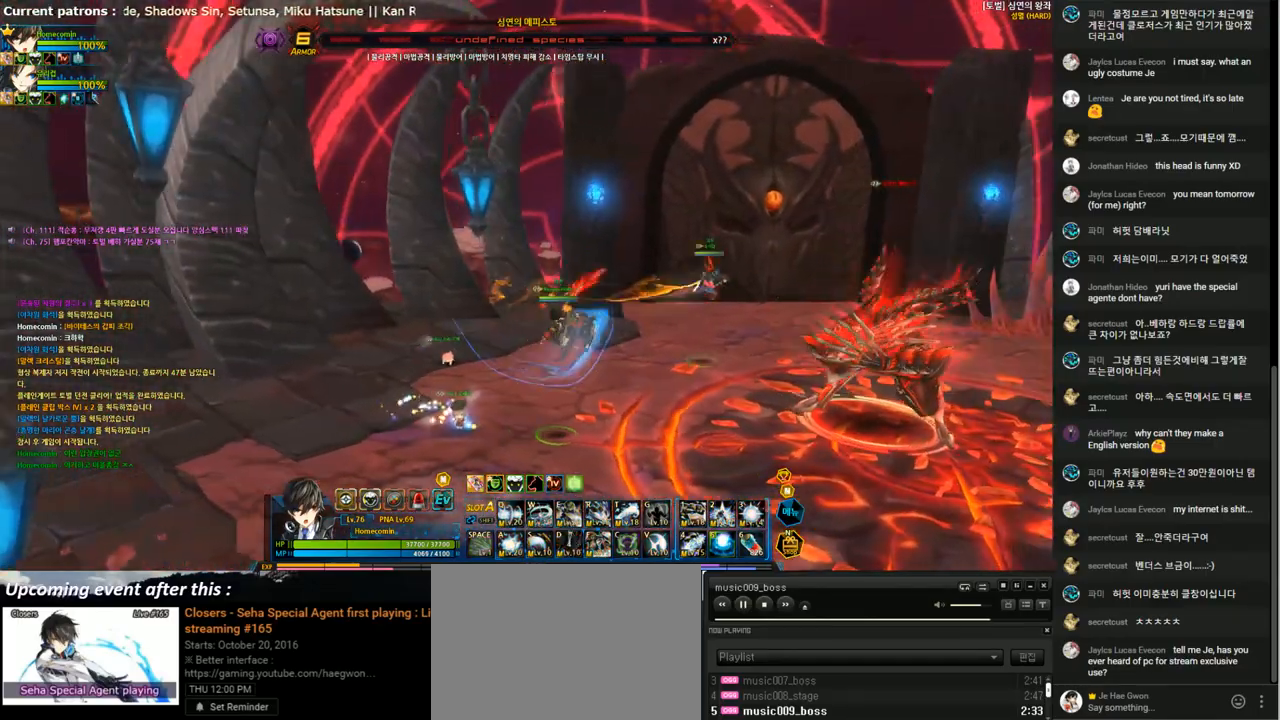
{"keys": ["e"], "events": [[33, "d", "up"], [233, "right", "up"], [267, "e", "down"]]}
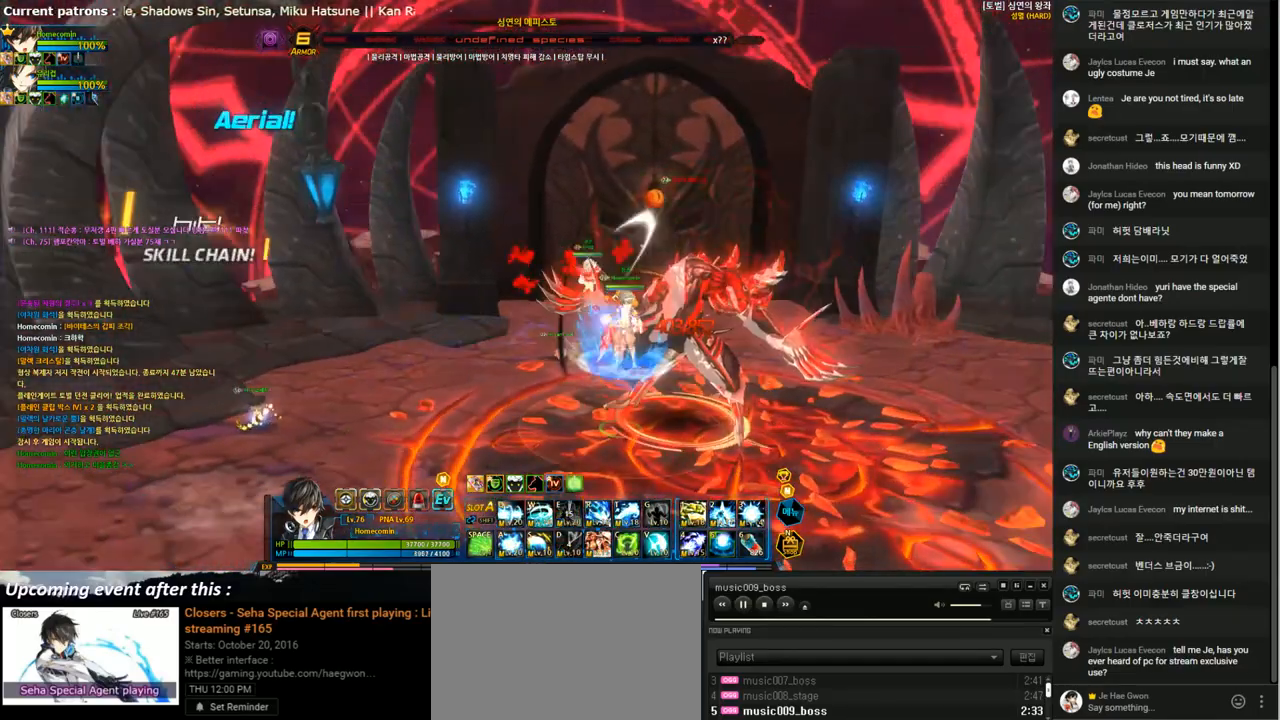
{"keys": [], "events": [[333, "e", "up"], [367, "e", "down"], [467, "e", "up"]]}
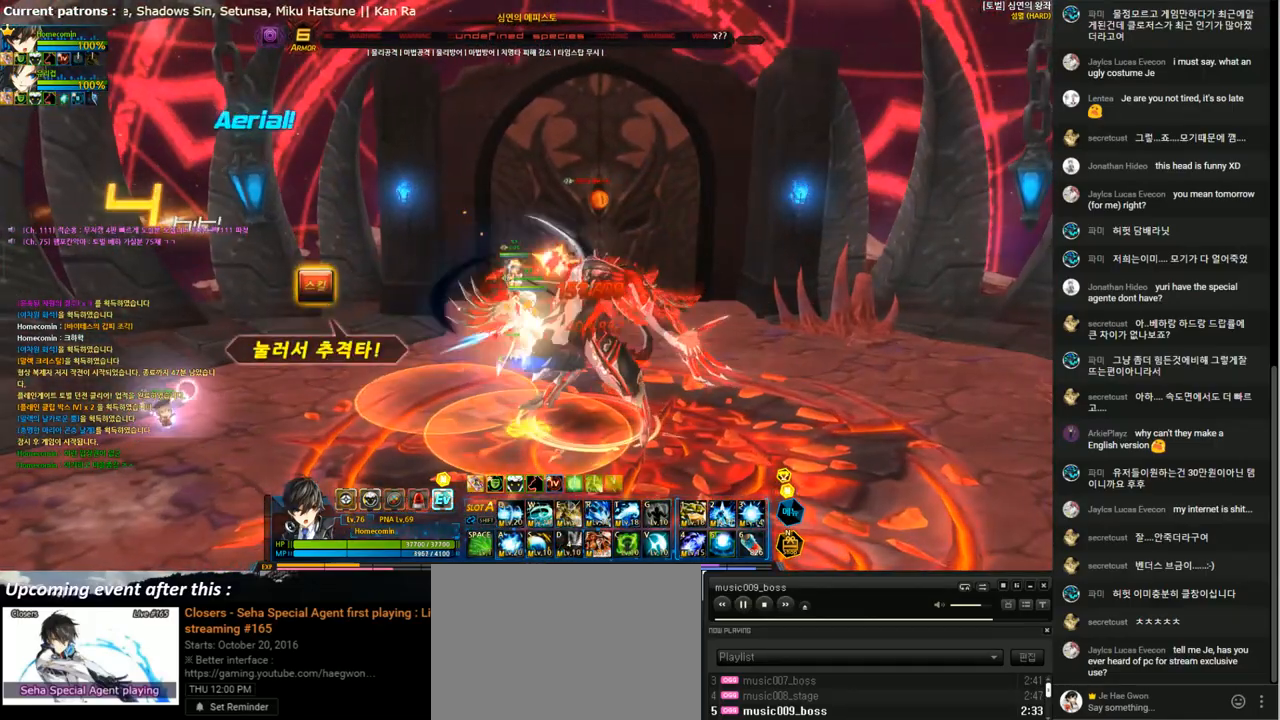
{"keys": [], "events": [[67, "e", "down"], [133, "e", "up"], [233, "e", "down"], [267, "e", "up"], [400, "a", "down"], [500, "a", "up"]]}
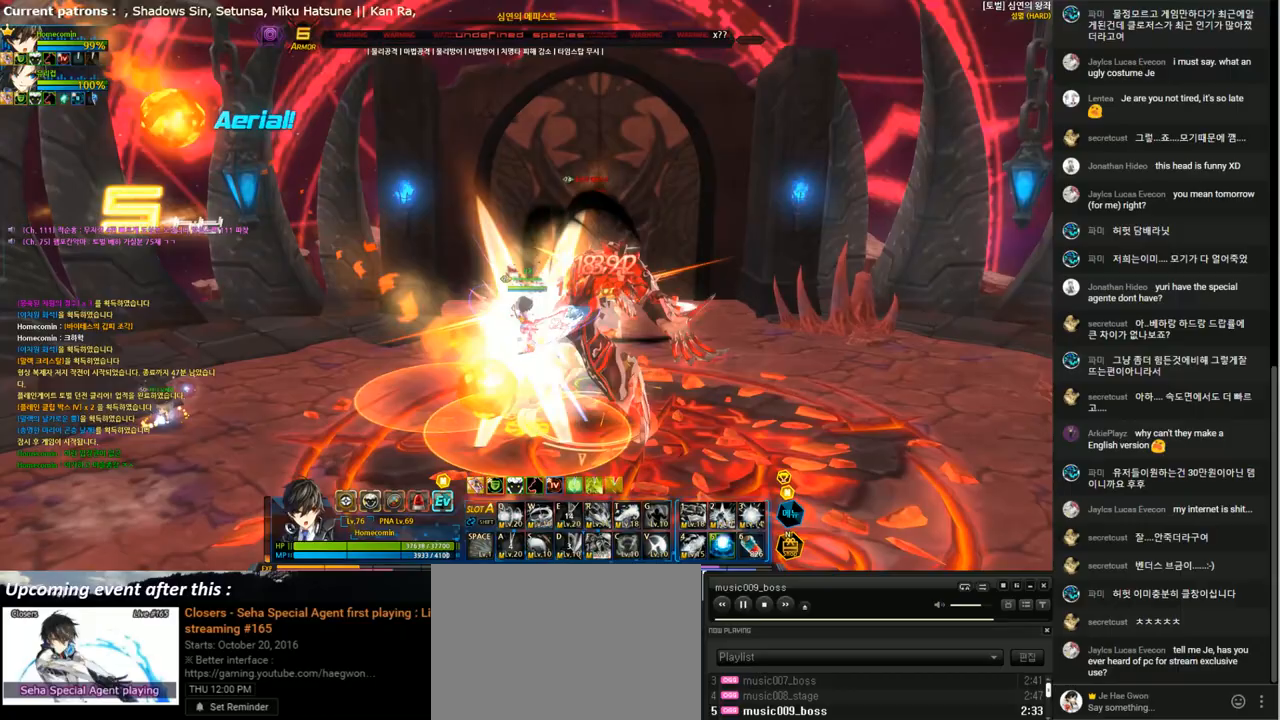
{"keys": [], "events": [[67, "a", "down"], [167, "a", "up"], [233, "a", "down"], [300, "a", "up"], [400, "a", "down"], [467, "a", "up"]]}
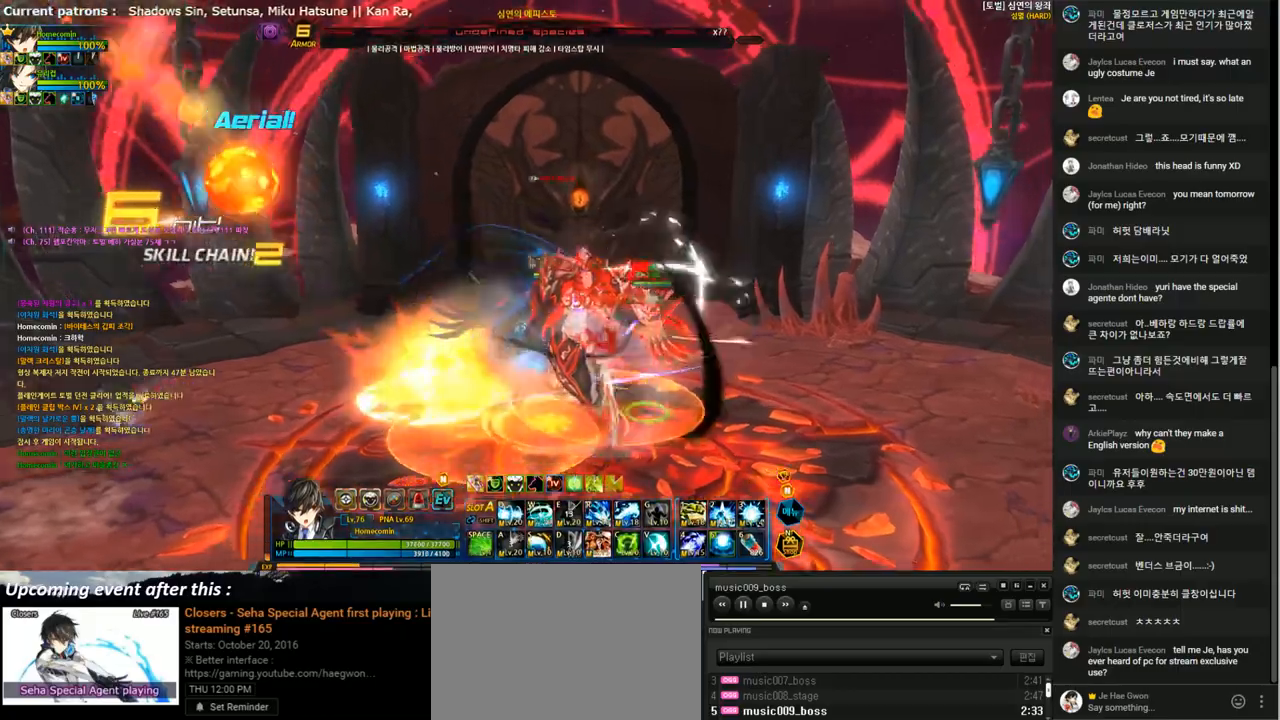
{"keys": ["left"], "events": [[33, "a", "down"], [133, "a", "up"], [133, "left", "down"], [233, "t", "down"], [267, "t", "up"], [367, "t", "down"], [467, "t", "up"]]}
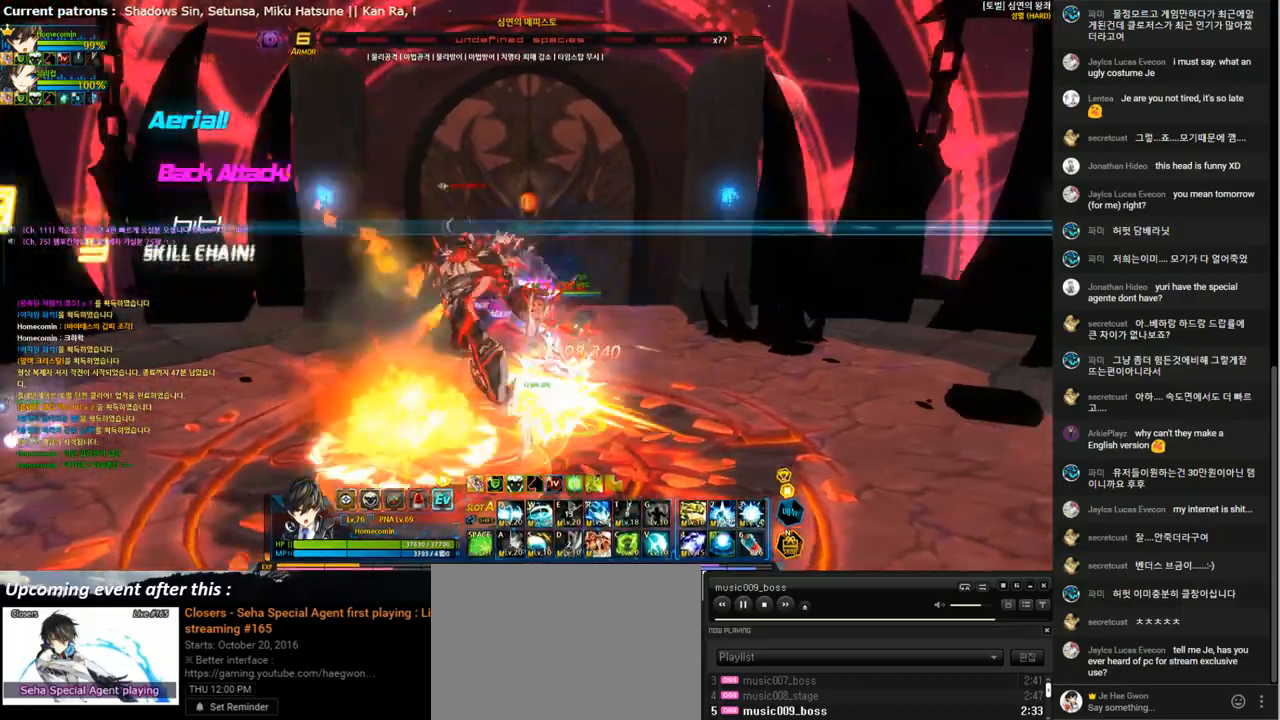
{"keys": ["left", "t"], "events": [[33, "t", "down"], [133, "t", "up"], [167, "t", "down"], [267, "t", "up"], [333, "t", "down"], [400, "t", "up"], [467, "t", "down"]]}
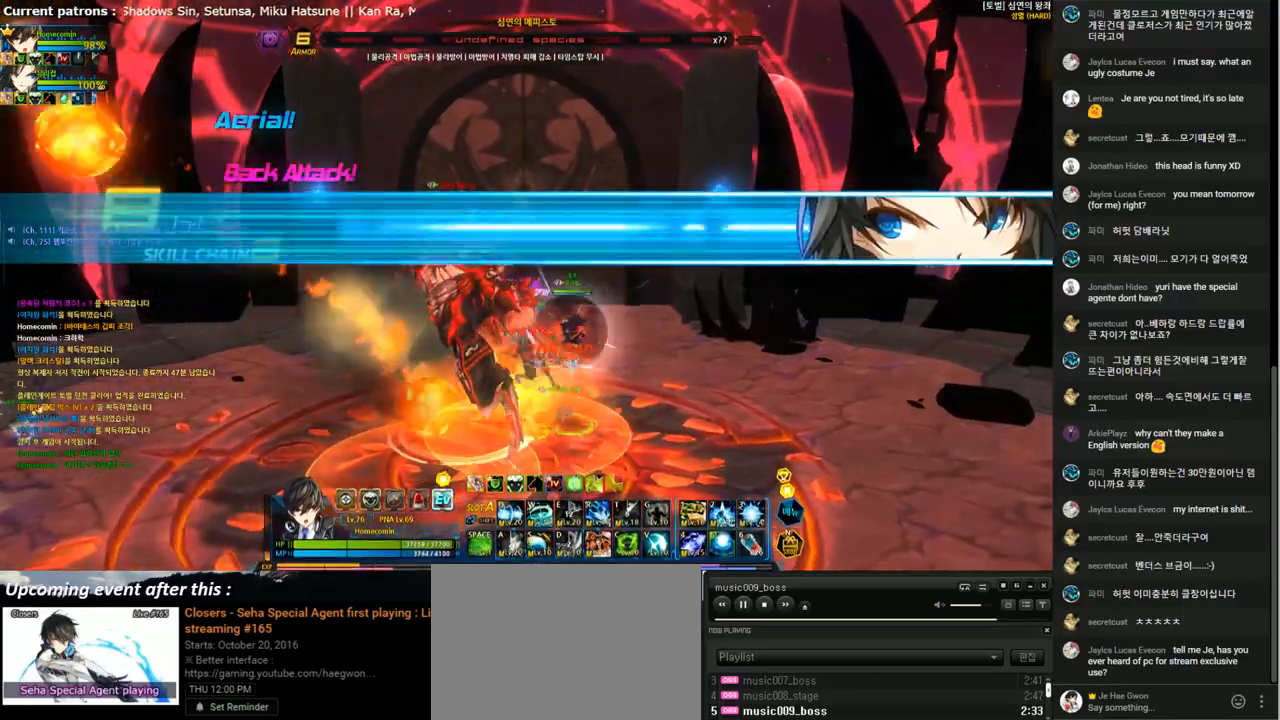
{"keys": ["q"], "events": [[67, "t", "up"], [133, "q", "down"], [233, "q", "up"], [333, "q", "down"], [367, "left", "up"], [367, "q", "up"], [467, "q", "down"]]}
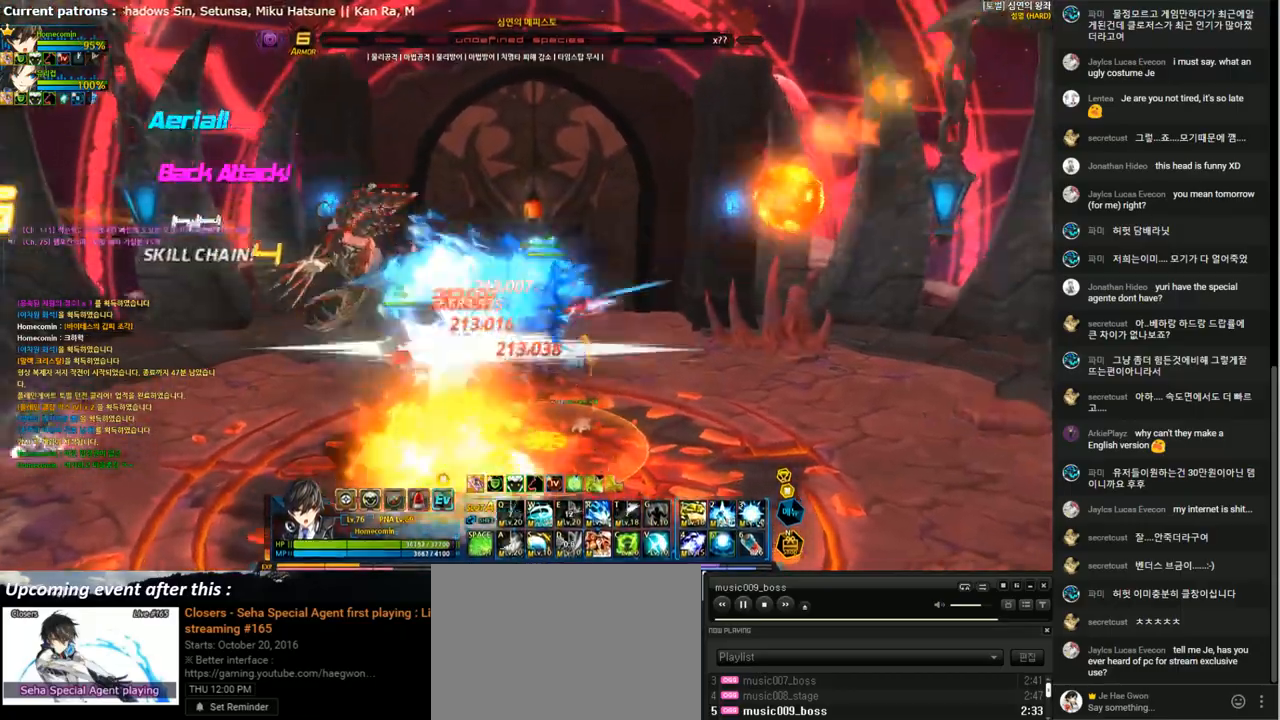
{"keys": ["2"], "events": [[67, "q", "up"], [167, "q", "down"], [233, "q", "up"], [300, "q", "down"], [367, "q", "up"], [433, "2", "down"]]}
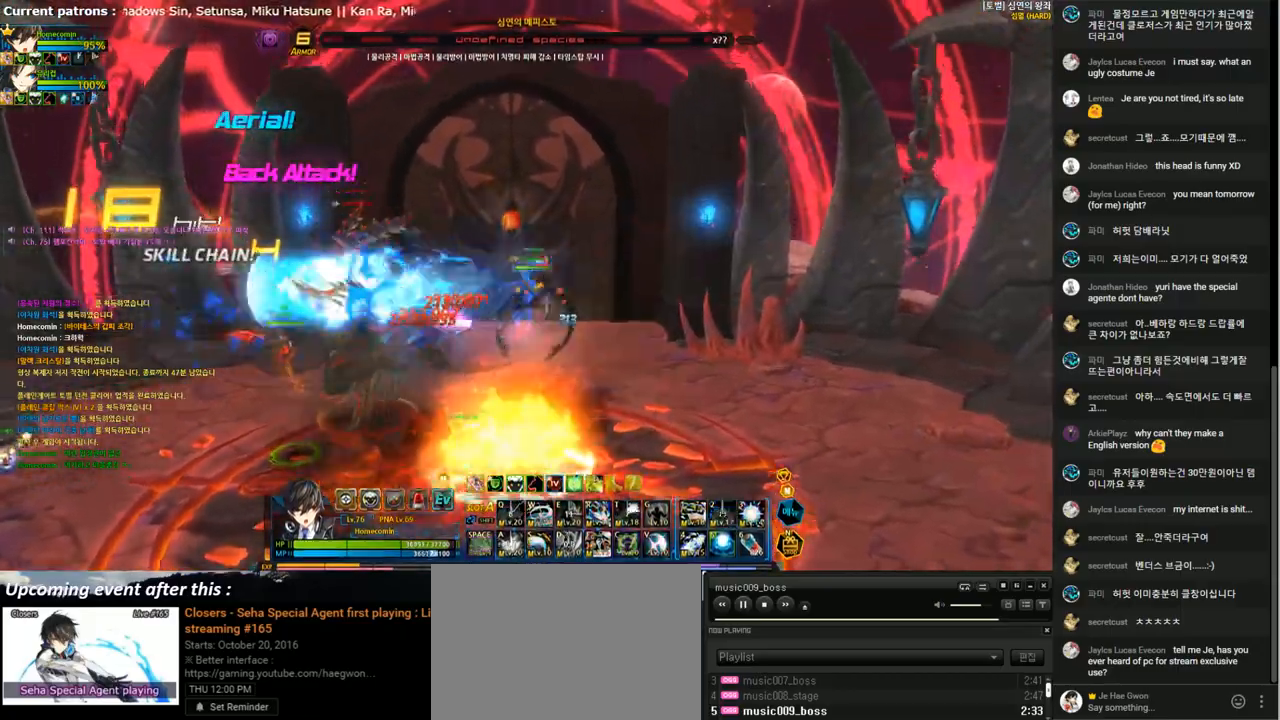
{"keys": [], "events": [[33, "2", "up"], [67, "4", "down"], [167, "4", "up"], [233, "4", "down"], [333, "4", "up"], [400, "4", "down"], [500, "4", "up"]]}
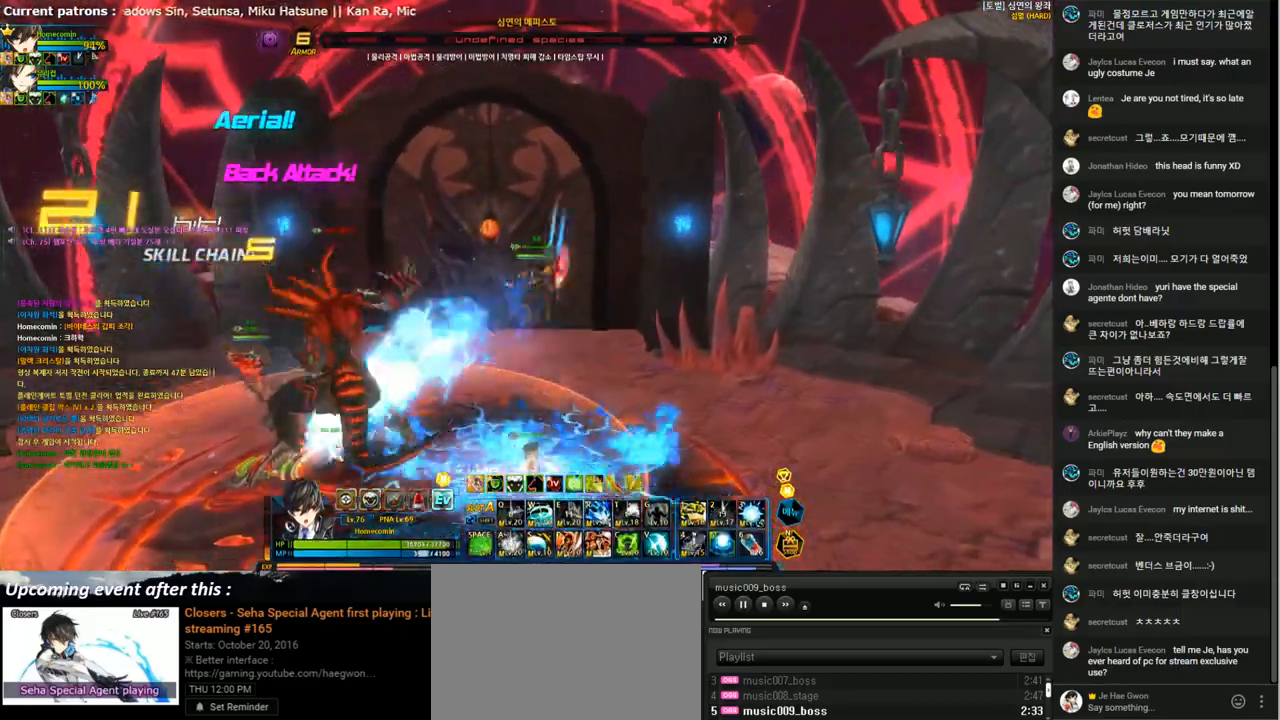
{"keys": [], "events": [[67, "4", "down"], [167, "4", "up"], [267, "4", "down"], [333, "4", "up"], [433, "4", "down"], [467, "4", "up"]]}
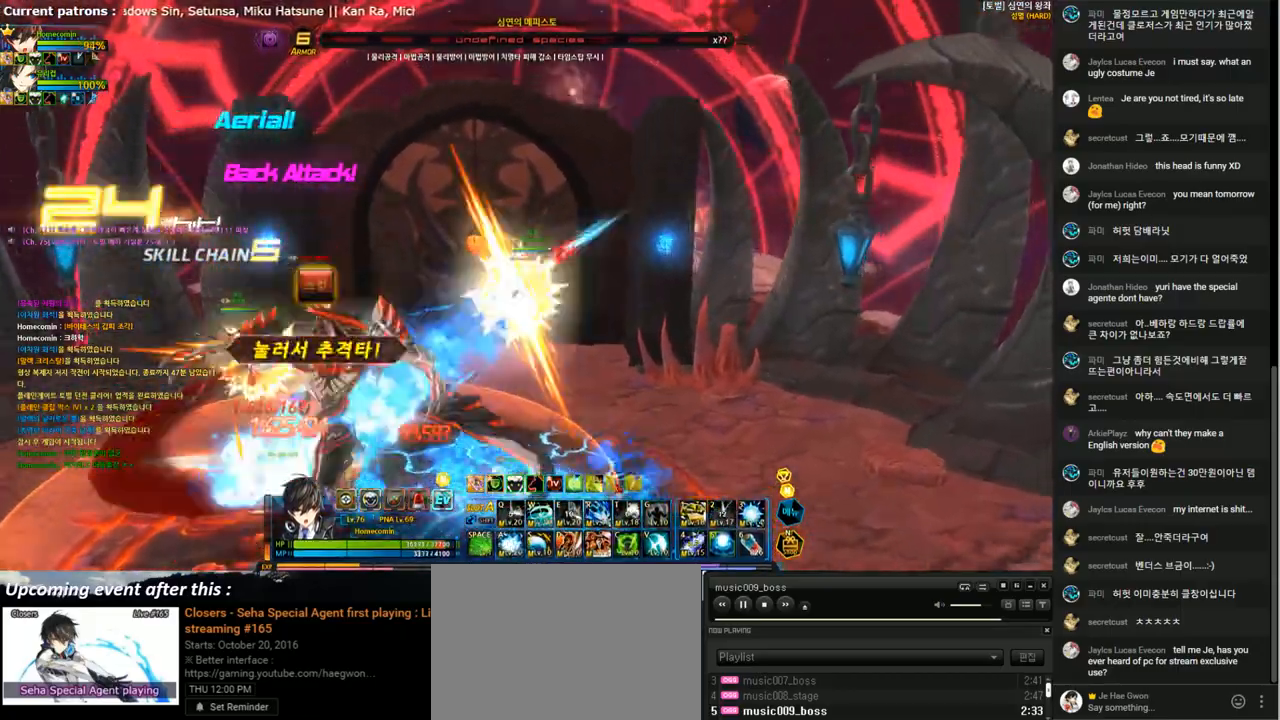
{"keys": [], "events": [[67, "4", "down"], [167, "4", "up"], [367, "a", "down"], [433, "a", "up"]]}
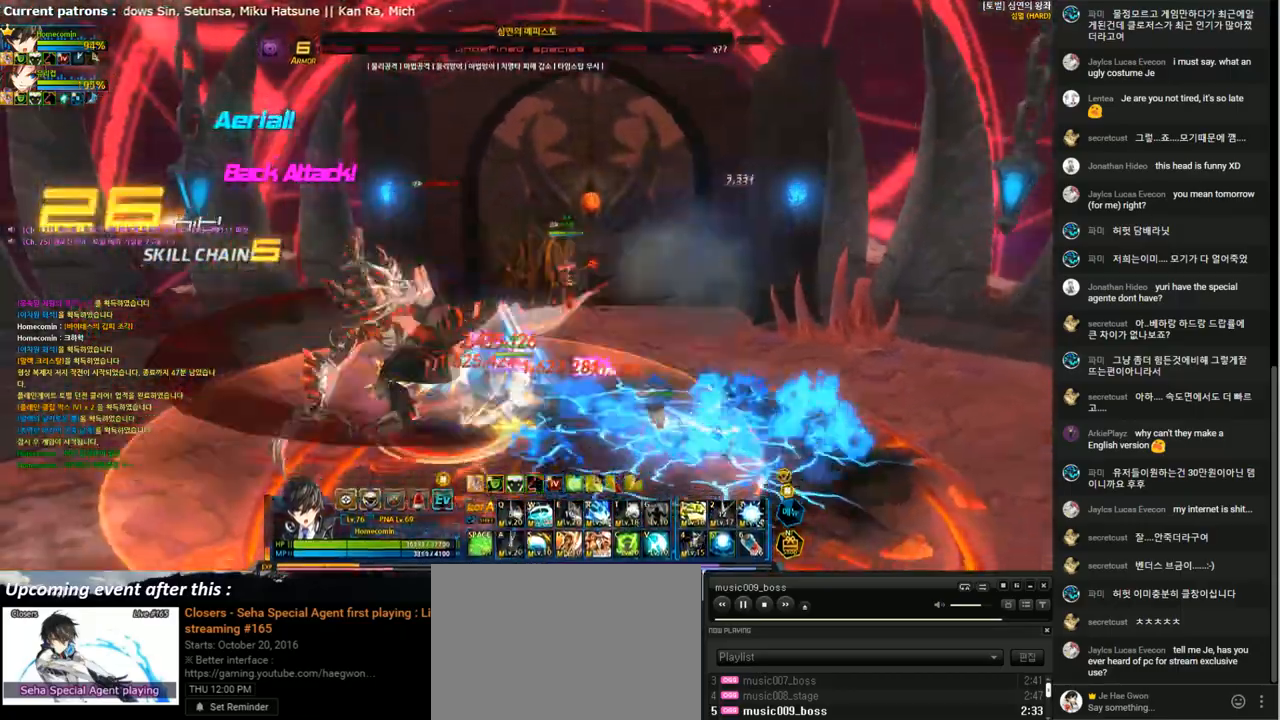
{"keys": ["left"], "events": [[33, "a", "down"], [67, "a", "up"], [167, "a", "down"], [267, "a", "up"], [333, "a", "down"], [433, "a", "up"], [500, "left", "down"]]}
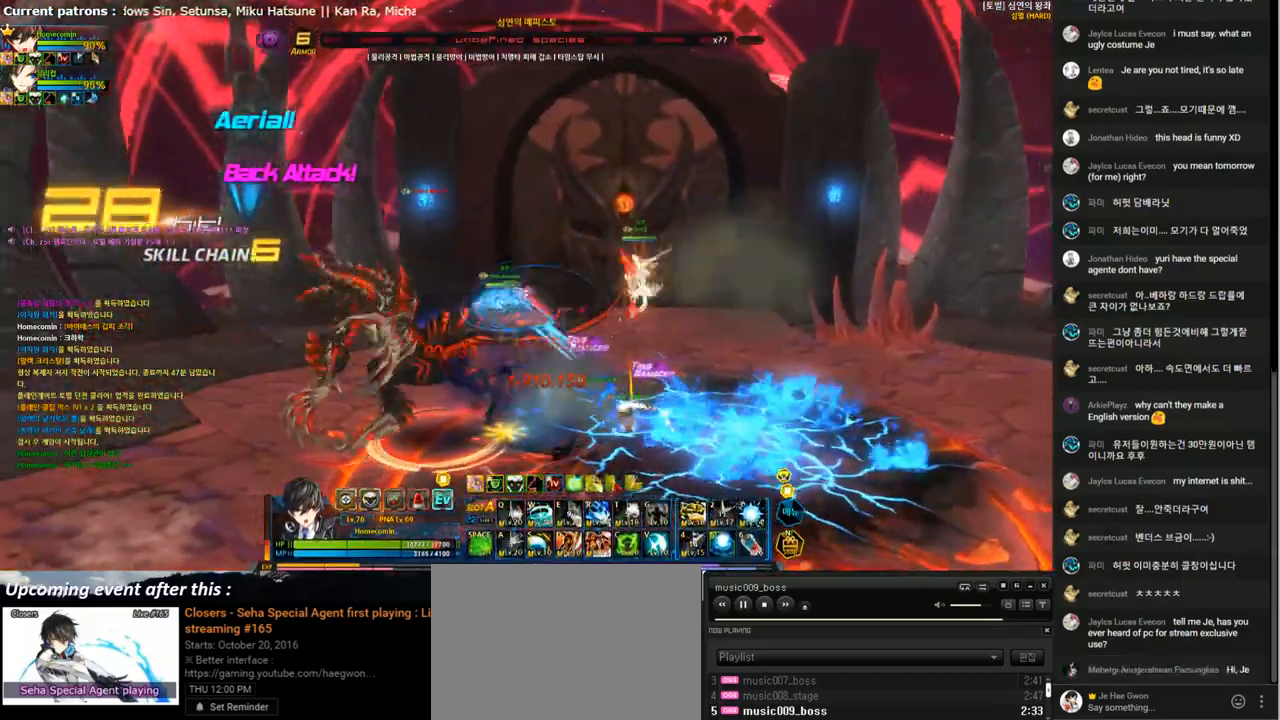
{"keys": ["left"], "events": [[33, "r", "down"], [133, "r", "up"], [200, "r", "down"], [300, "r", "up"], [367, "r", "down"], [467, "r", "up"]]}
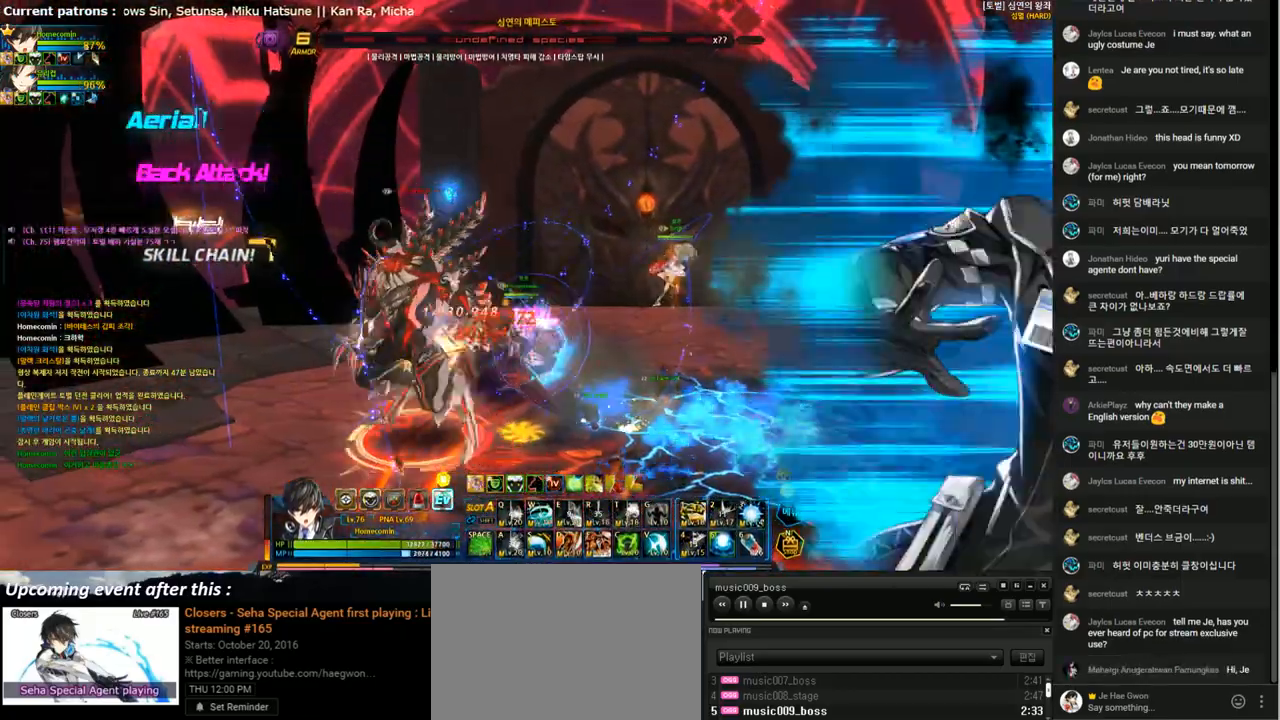
{"keys": ["left"], "events": [[67, "r", "down"], [133, "r", "up"], [233, "r", "down"], [300, "r", "up"], [400, "r", "down"], [467, "r", "up"]]}